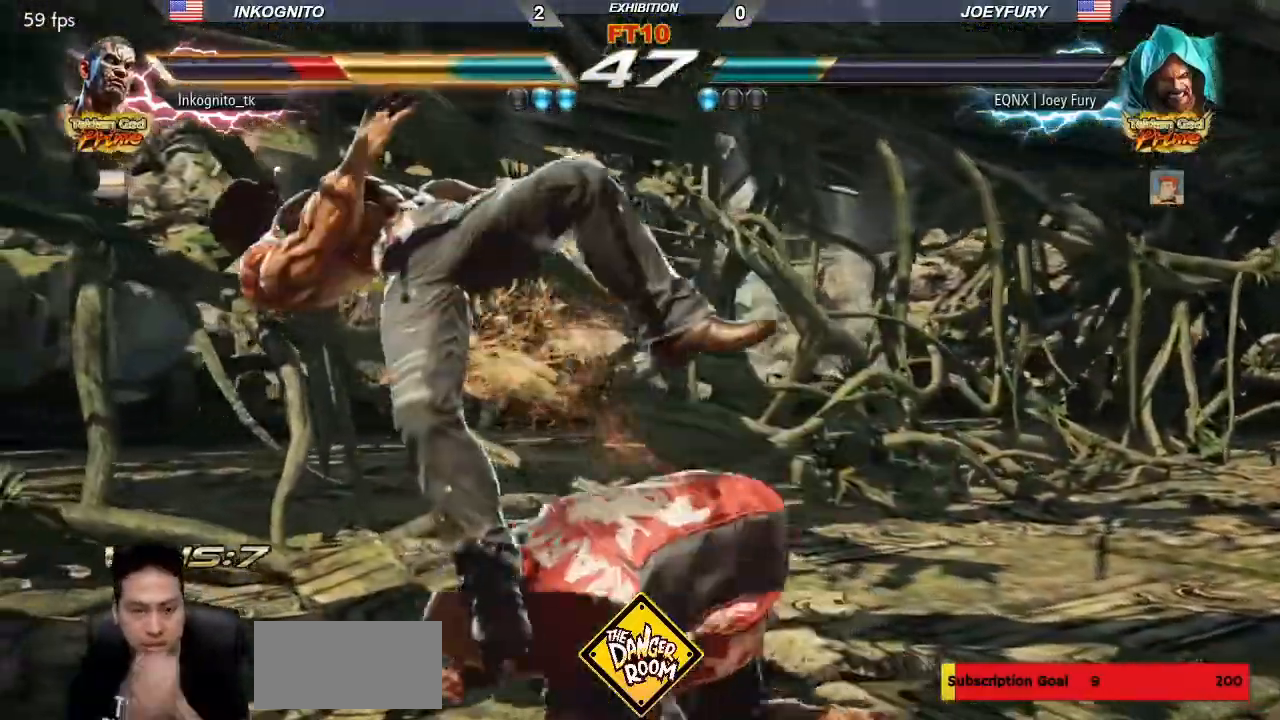
Gameplay with a controller (arcade stick); each line is a JSON object with the inputs held at the frame after it (dt_ms = milliseconds from this image to that frame). "events" lists button and stick changes between this image and that frame as [ms after this image, input, new state], when the widget could be followed in between. Not read: L3 R3.
{"dt_ms": 500, "buttons": [], "left_stick": "center", "events": []}
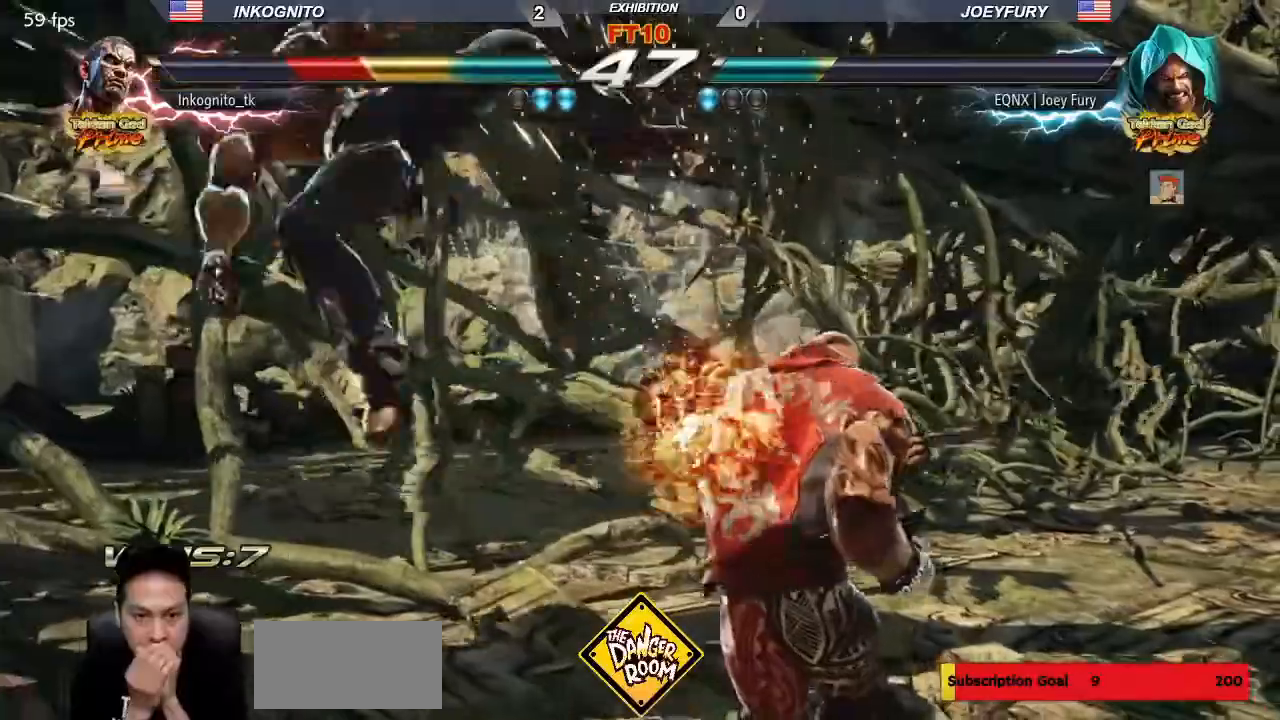
{"dt_ms": 500, "buttons": [], "left_stick": "center", "events": []}
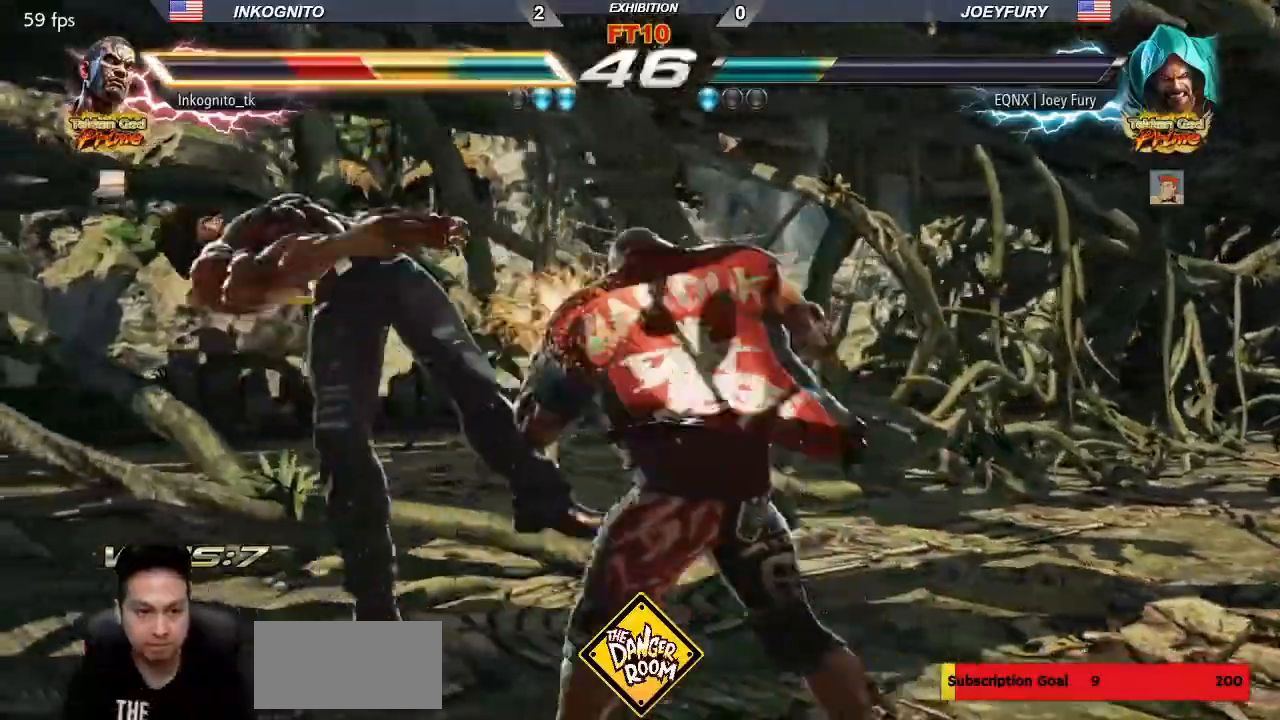
{"dt_ms": 500, "buttons": [], "left_stick": "center", "events": []}
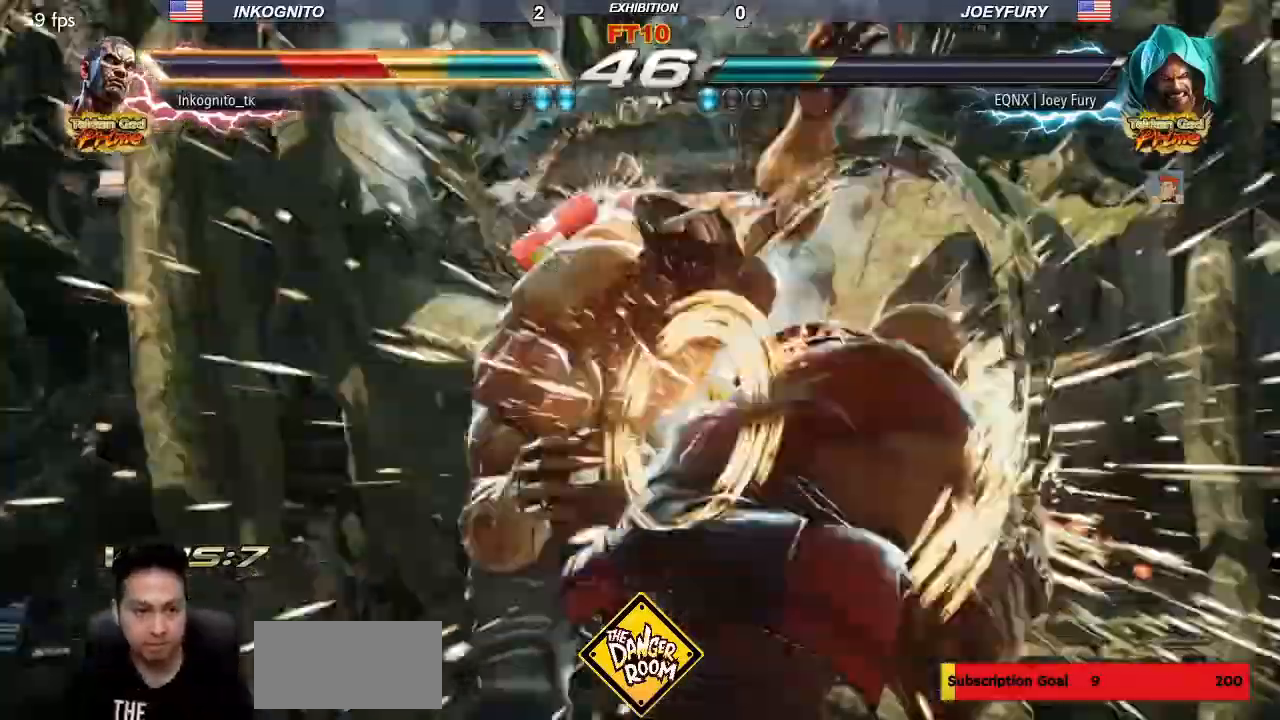
{"dt_ms": 500, "buttons": [], "left_stick": "center", "events": []}
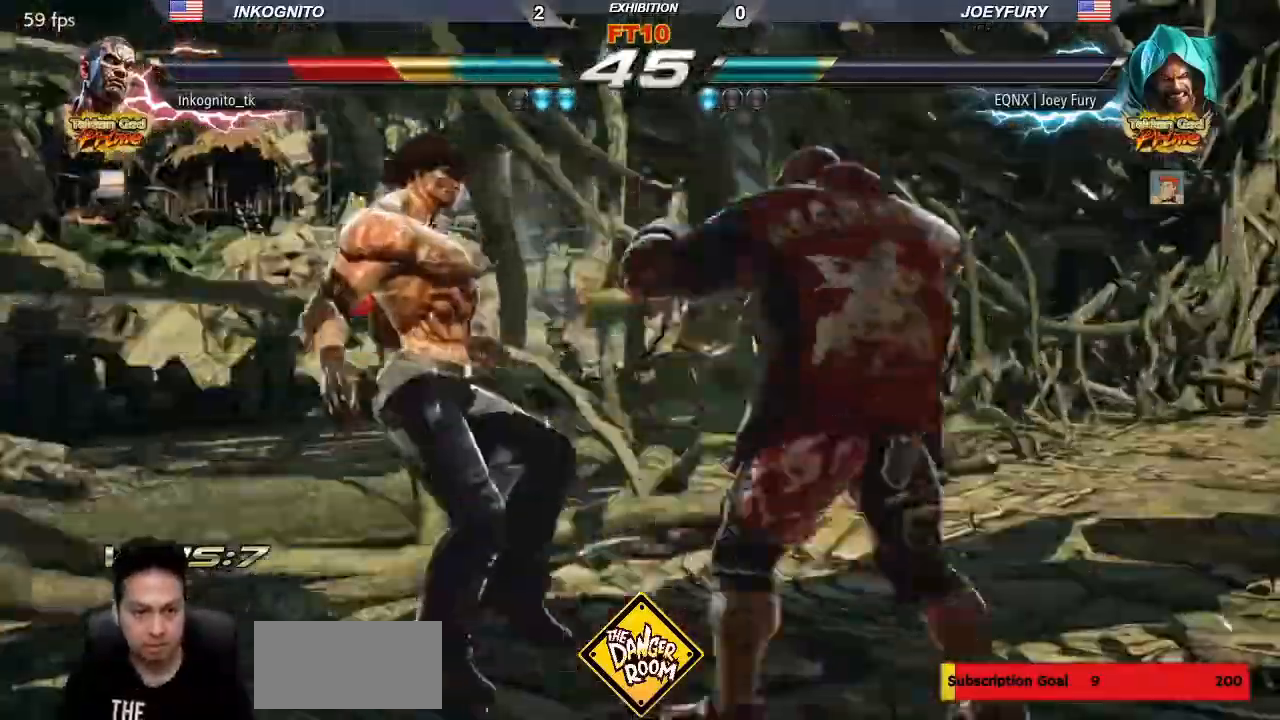
{"dt_ms": 500, "buttons": [], "left_stick": "center", "events": []}
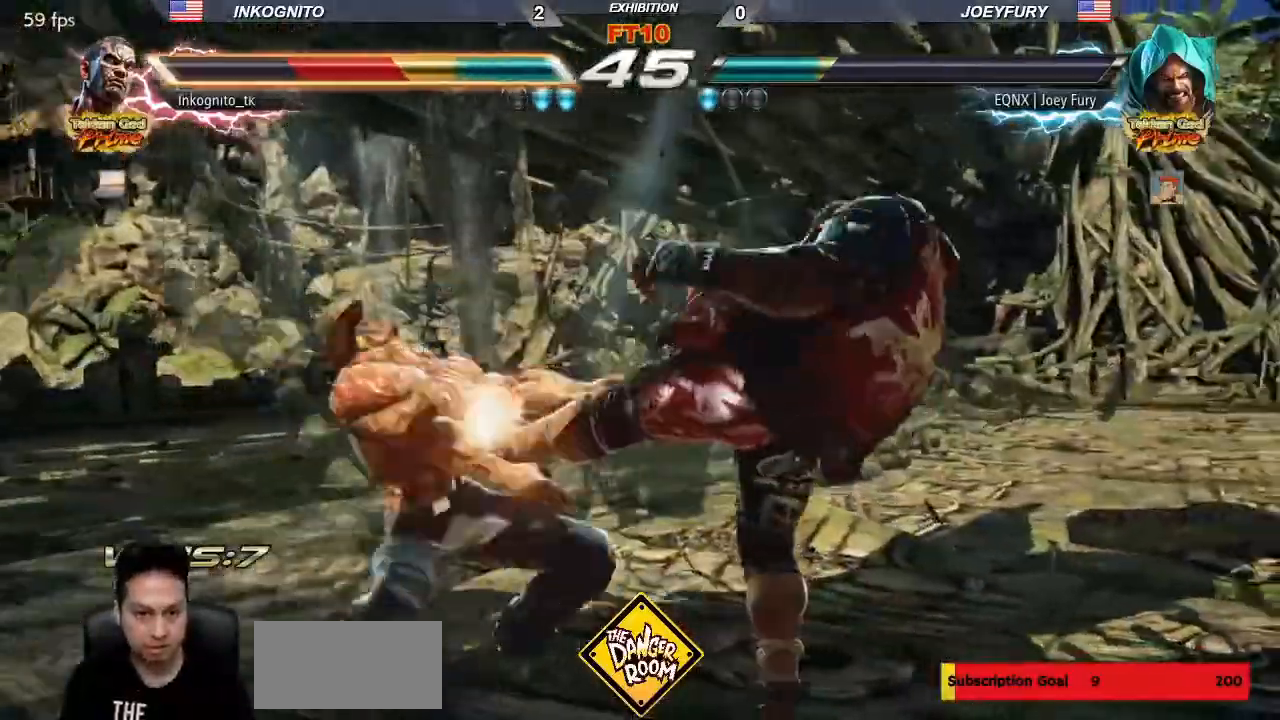
{"dt_ms": 500, "buttons": [], "left_stick": "center", "events": []}
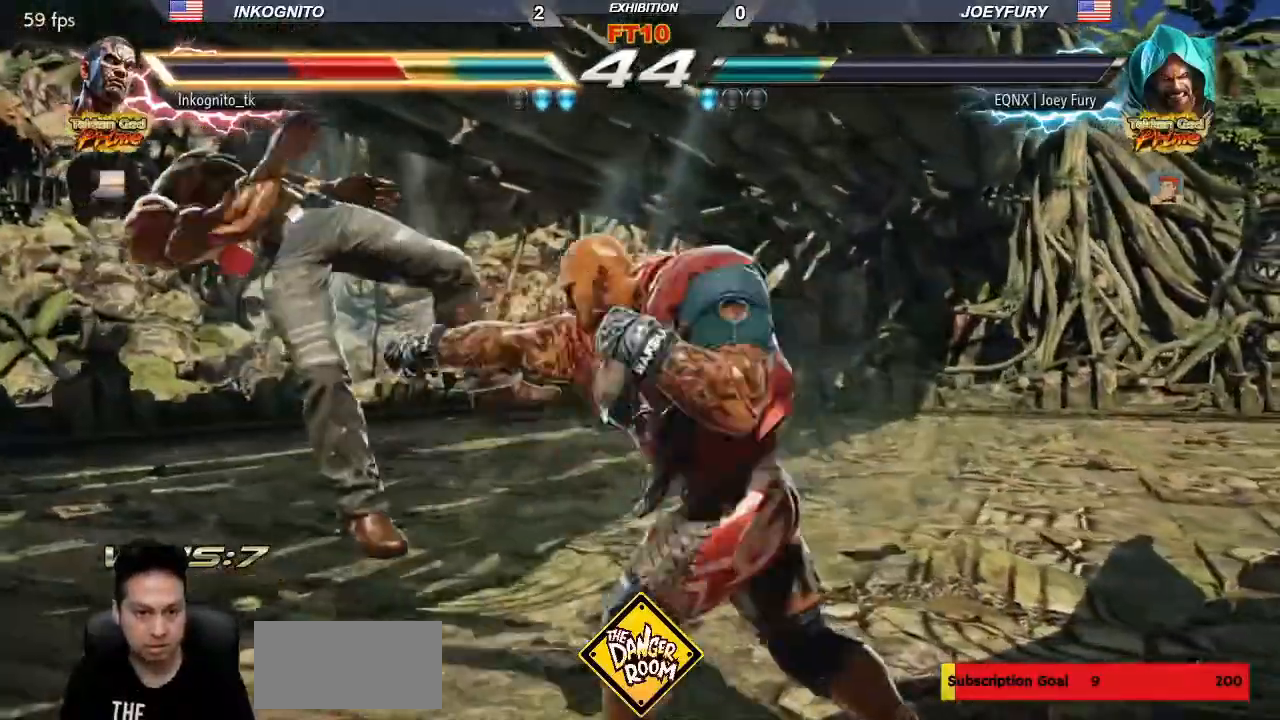
{"dt_ms": 500, "buttons": [], "left_stick": "center", "events": []}
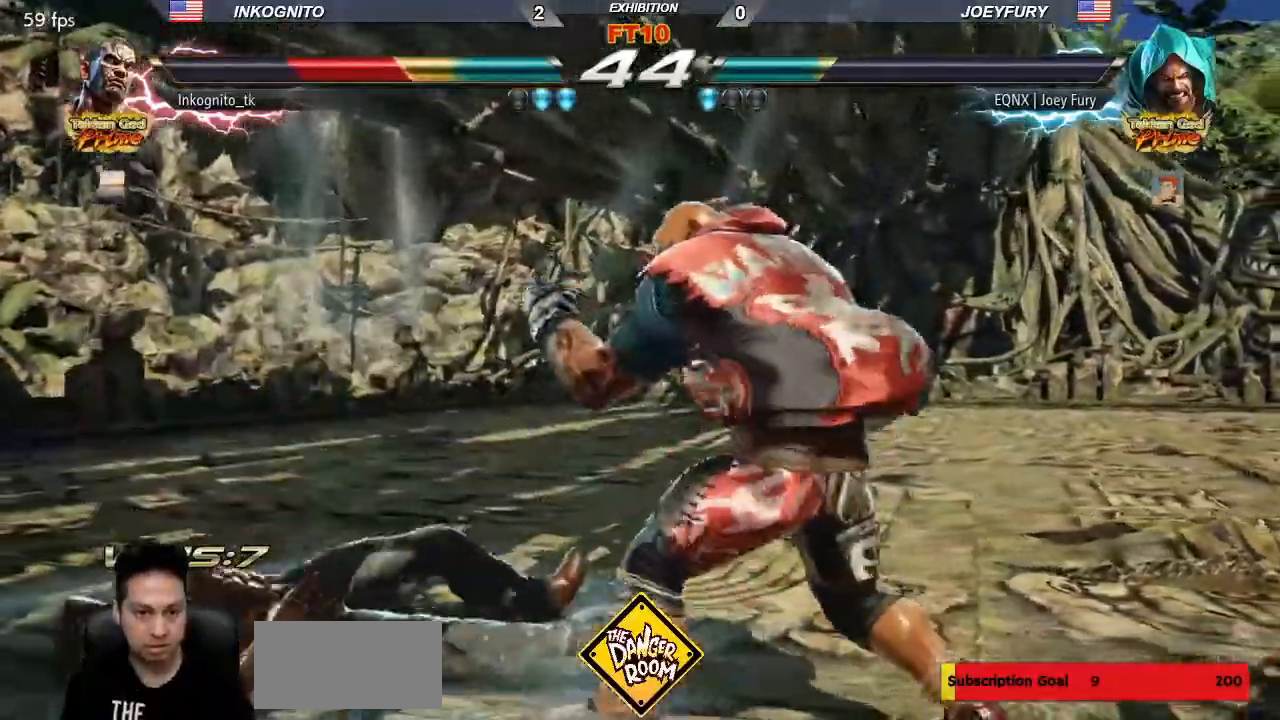
{"dt_ms": 500, "buttons": [], "left_stick": "center", "events": [[117, "CIRCLE", "down"], [133, "CROSS", "down"], [183, "CIRCLE", "up"], [183, "CROSS", "up"]]}
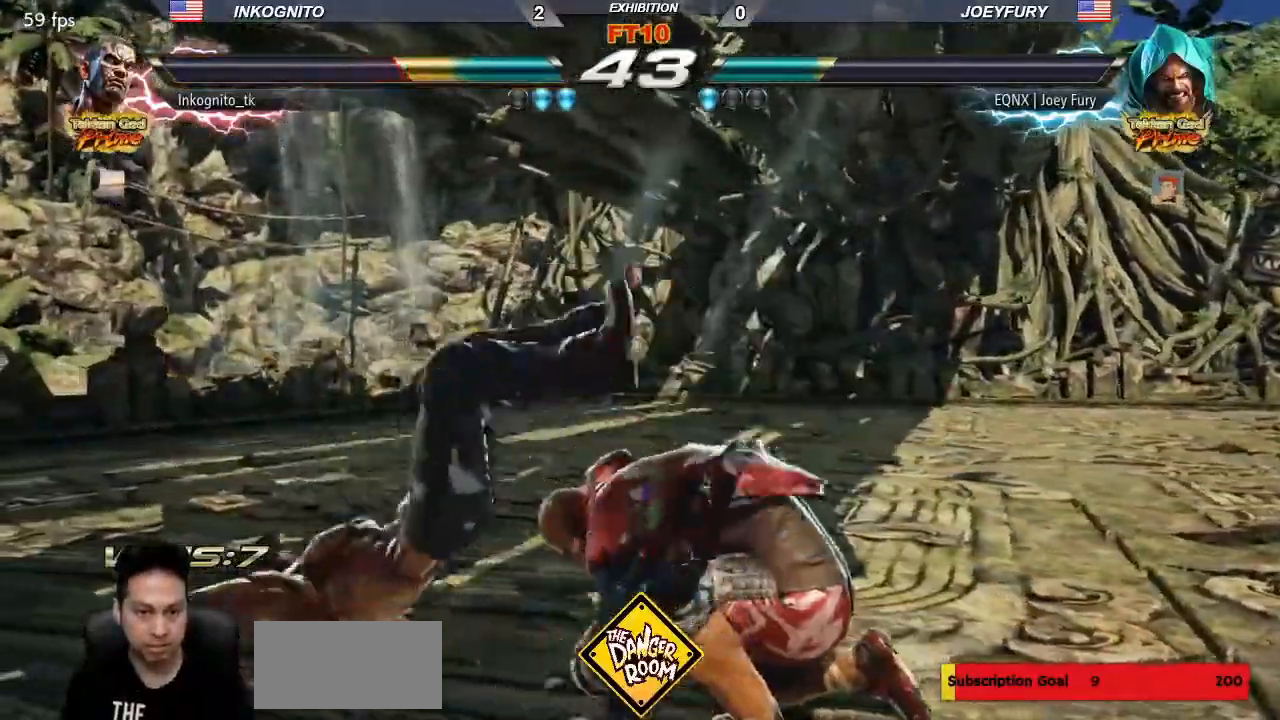
{"dt_ms": 500, "buttons": [], "left_stick": "left", "events": [[483, "left_stick", "left"]]}
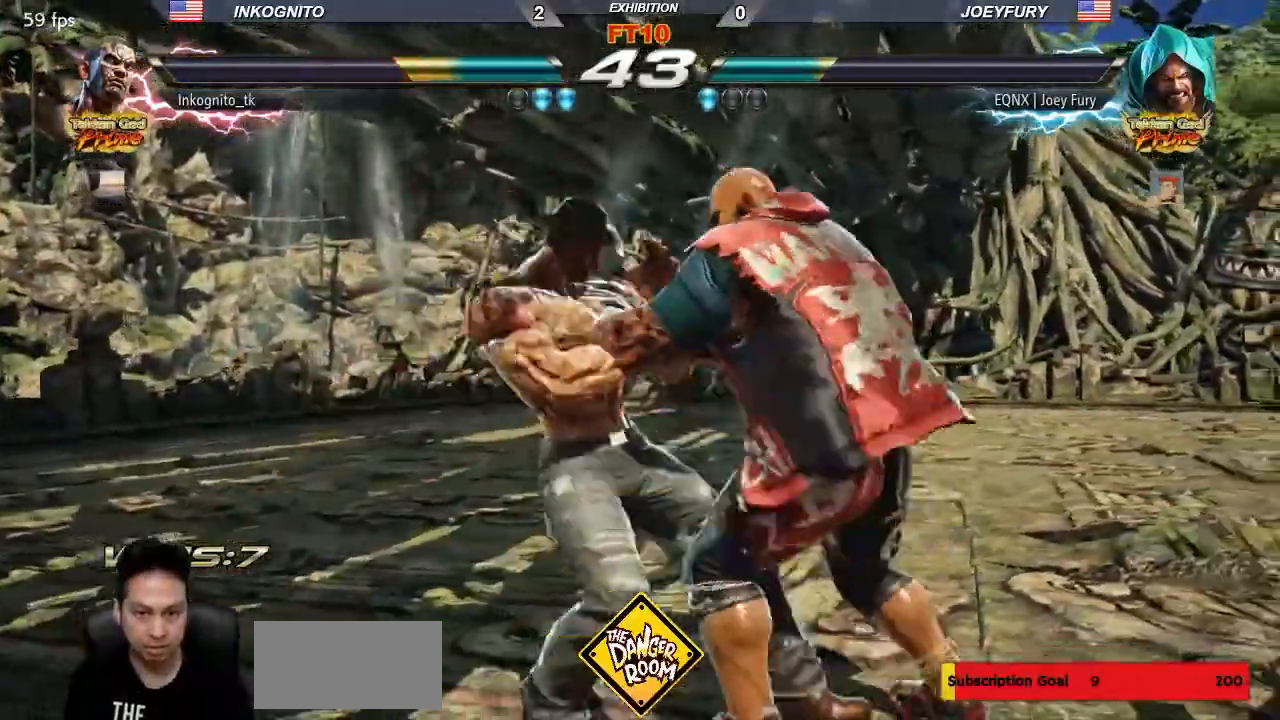
{"dt_ms": 1000, "buttons": ["SQUARE"], "left_stick": "center"}
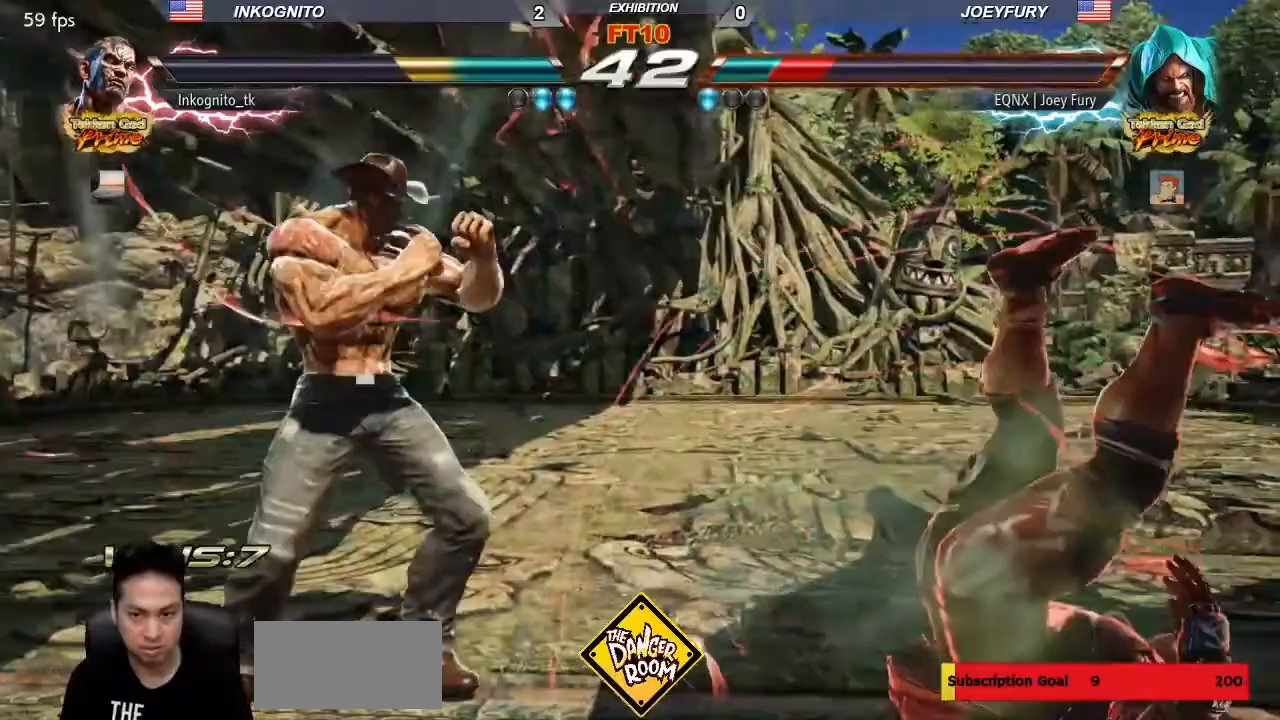
{"dt_ms": 500, "buttons": [], "left_stick": "right", "events": [[350, "left_stick", "right"], [400, "left_stick", "center"], [433, "SQUARE", "up"], [467, "left_stick", "right"]]}
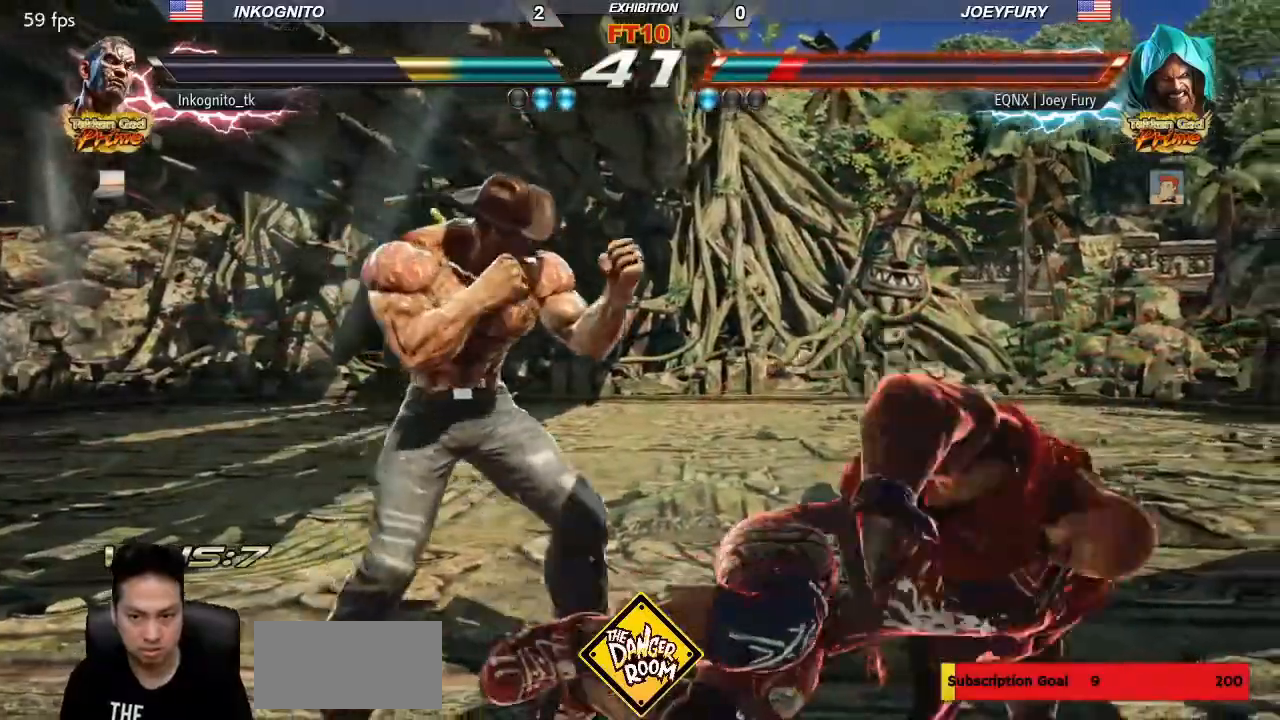
{"dt_ms": 500, "buttons": [], "left_stick": "center", "events": [[67, "CIRCLE", "down"], [167, "CIRCLE", "up"], [233, "left_stick", "center"], [333, "SQUARE", "down"], [400, "SQUARE", "up"]]}
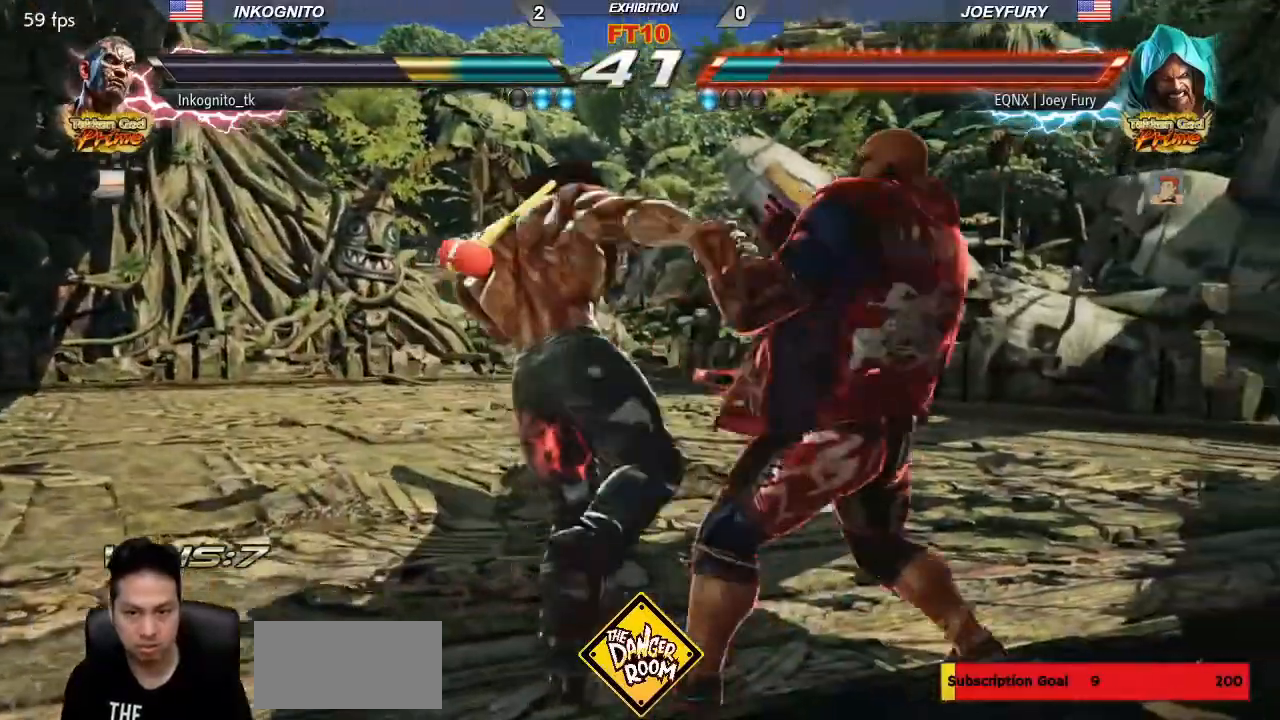
{"dt_ms": 500, "buttons": [], "left_stick": "center", "events": []}
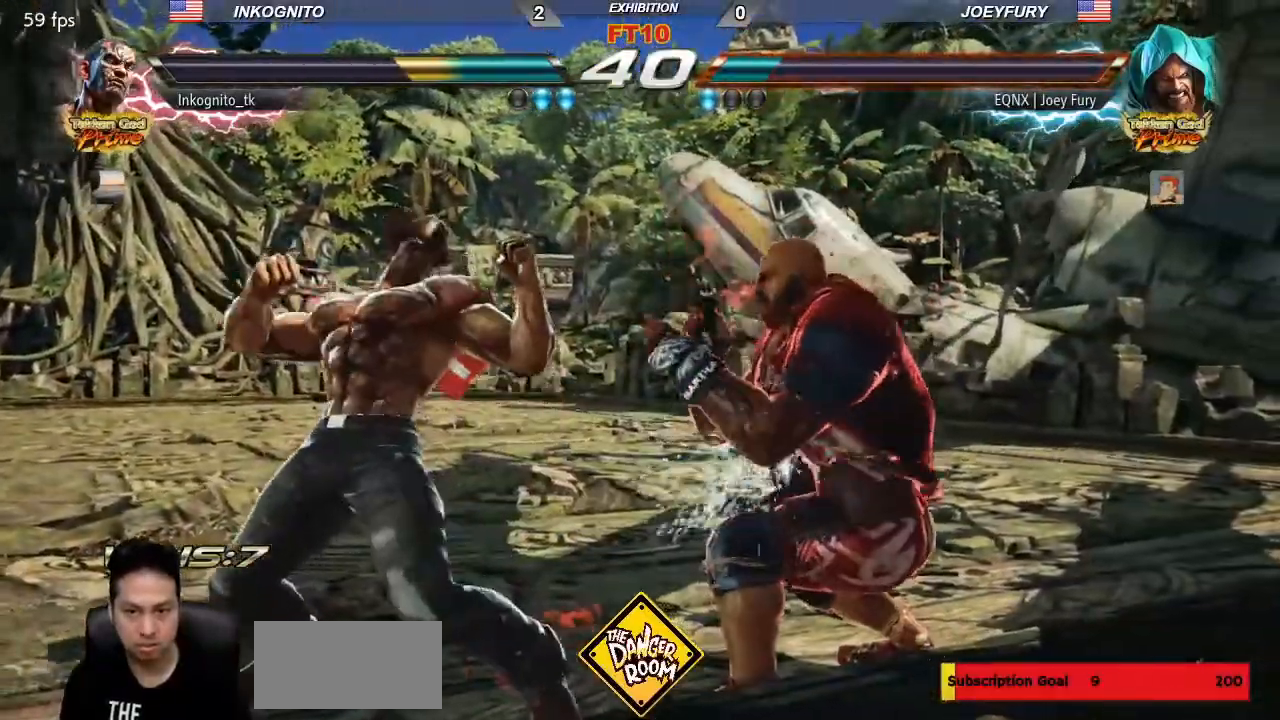
{"dt_ms": 500, "buttons": [], "left_stick": "down-right", "events": [[100, "left_stick", "right"], [167, "left_stick", "center"], [217, "left_stick", "down-right"]]}
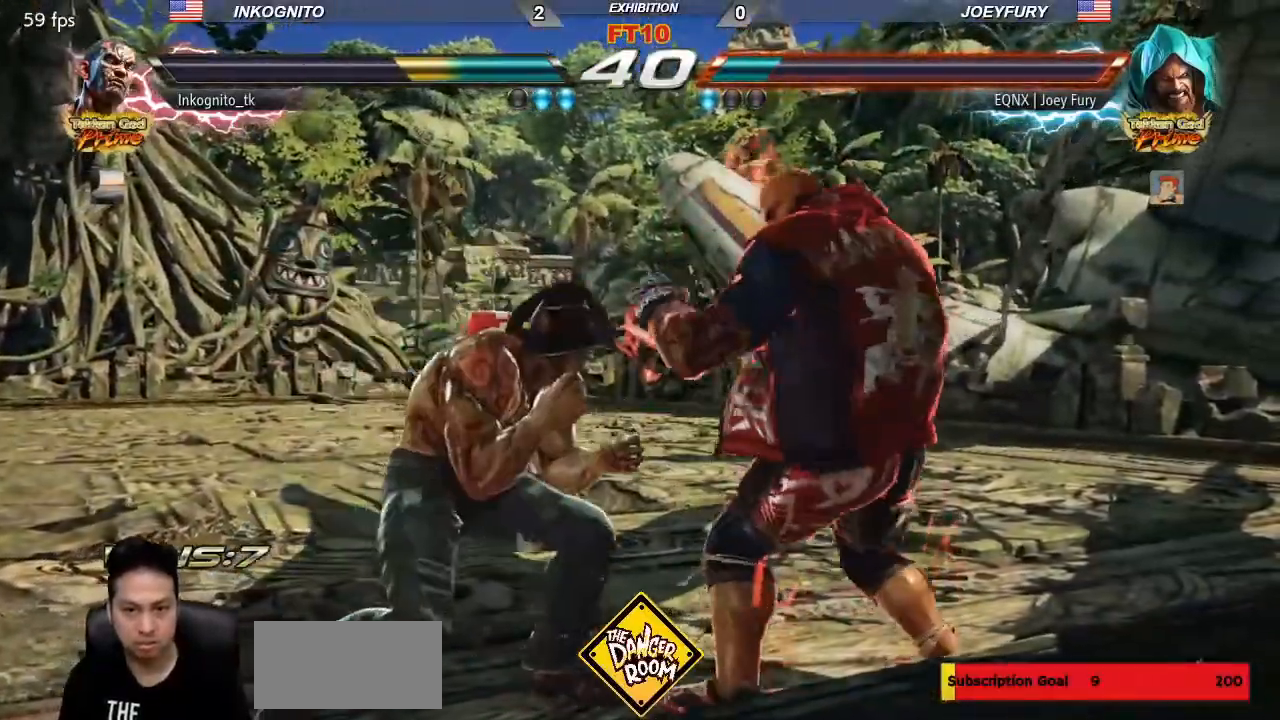
{"dt_ms": 500, "buttons": [], "left_stick": "left", "events": [[117, "left_stick", "center"], [200, "left_stick", "left"]]}
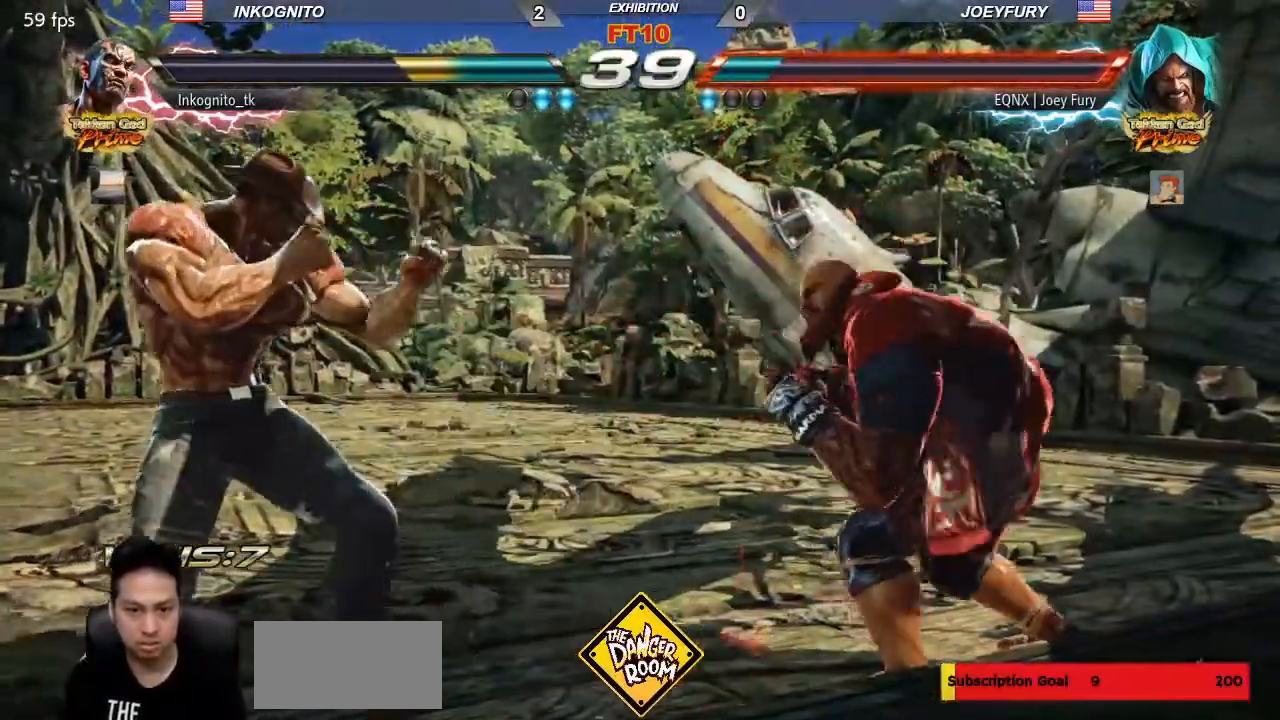
{"dt_ms": 500, "buttons": [], "left_stick": "left", "events": [[150, "left_stick", "center"], [317, "left_stick", "right"], [400, "left_stick", "center"], [467, "left_stick", "left"]]}
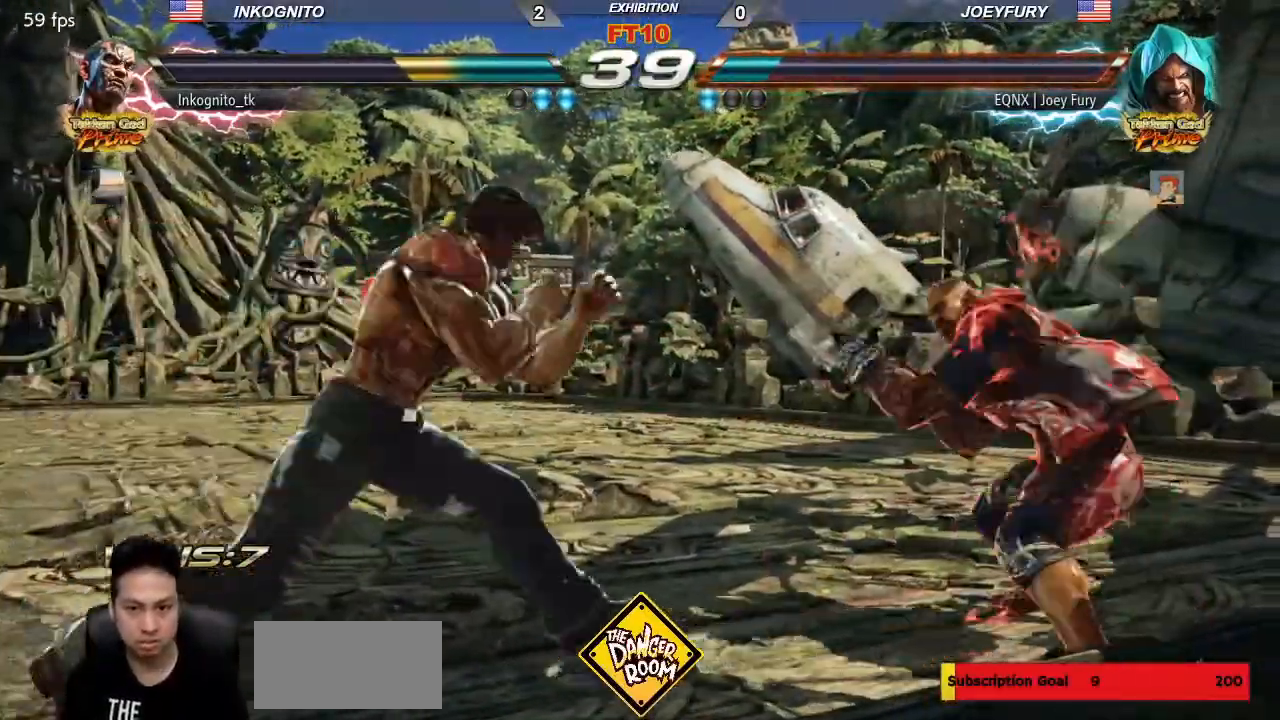
{"dt_ms": 500, "buttons": [], "left_stick": "left", "events": [[17, "left_stick", "center"], [83, "left_stick", "left"]]}
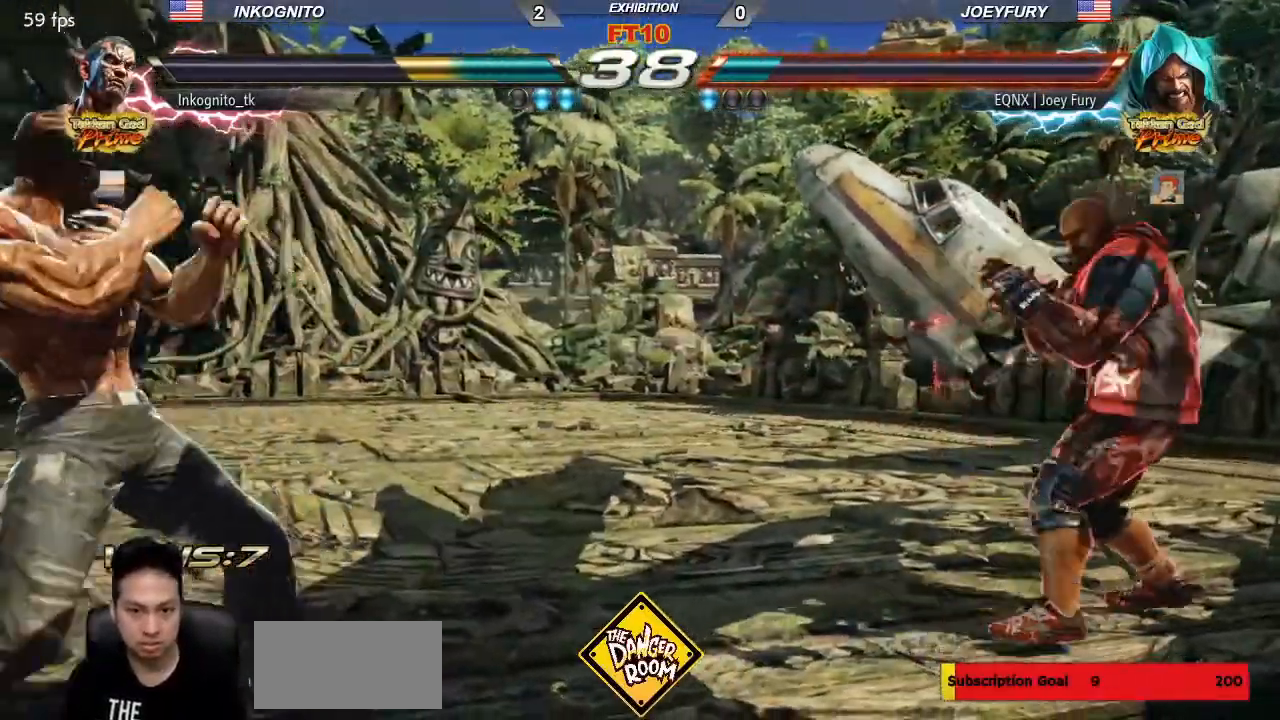
{"dt_ms": 500, "buttons": [], "left_stick": "right", "events": [[250, "left_stick", "right"], [300, "left_stick", "center"], [350, "left_stick", "right"]]}
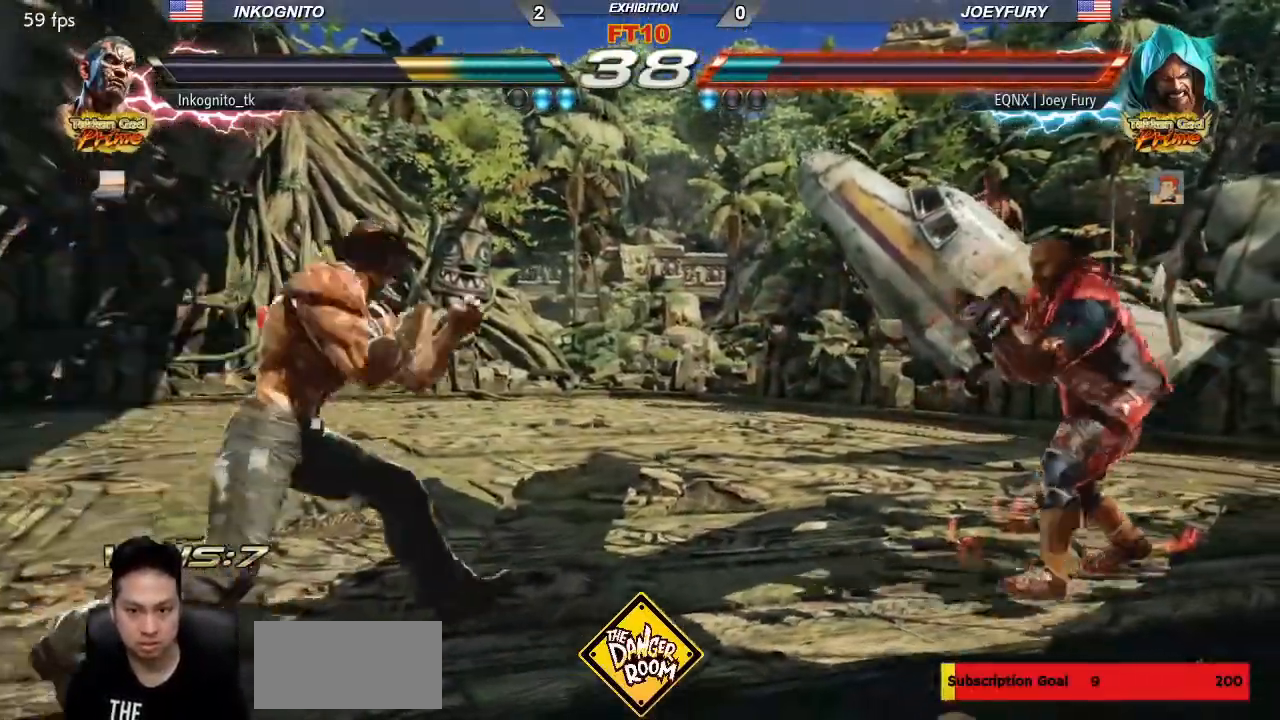
{"dt_ms": 500, "buttons": [], "left_stick": "left", "events": [[133, "left_stick", "center"], [183, "left_stick", "left"], [233, "left_stick", "center"], [283, "left_stick", "left"]]}
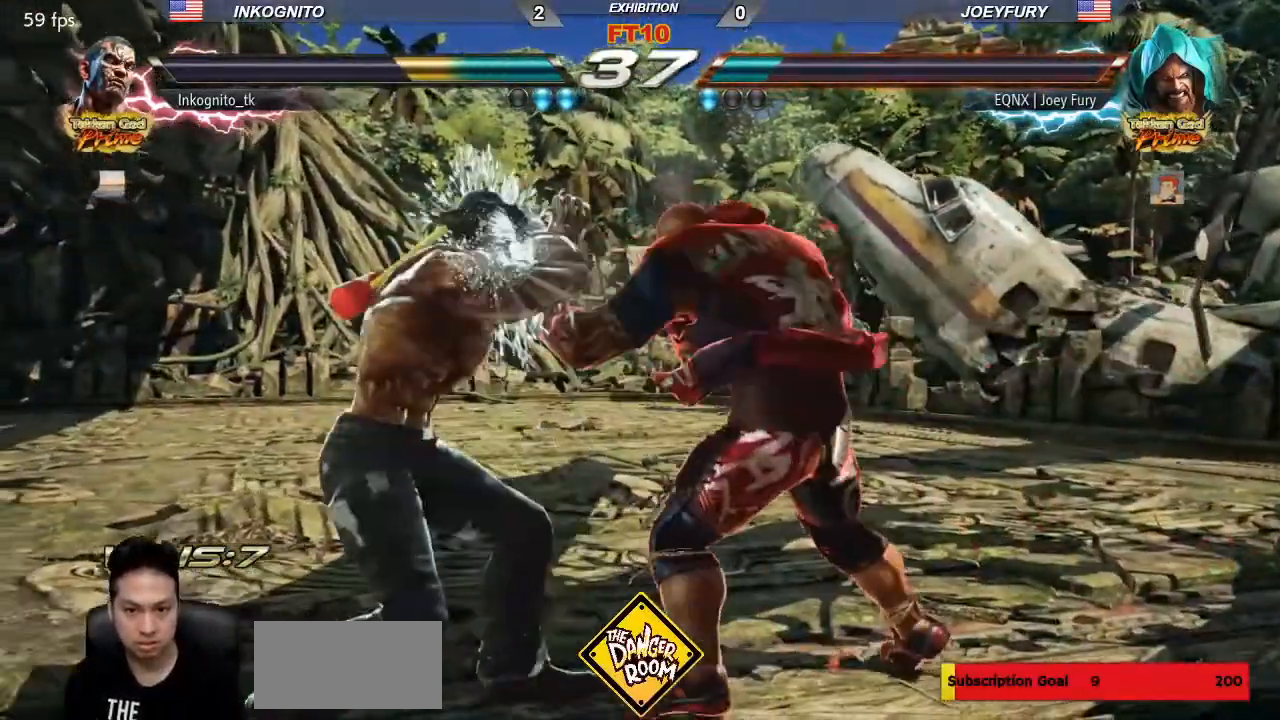
{"dt_ms": 500, "buttons": [], "left_stick": "left", "events": []}
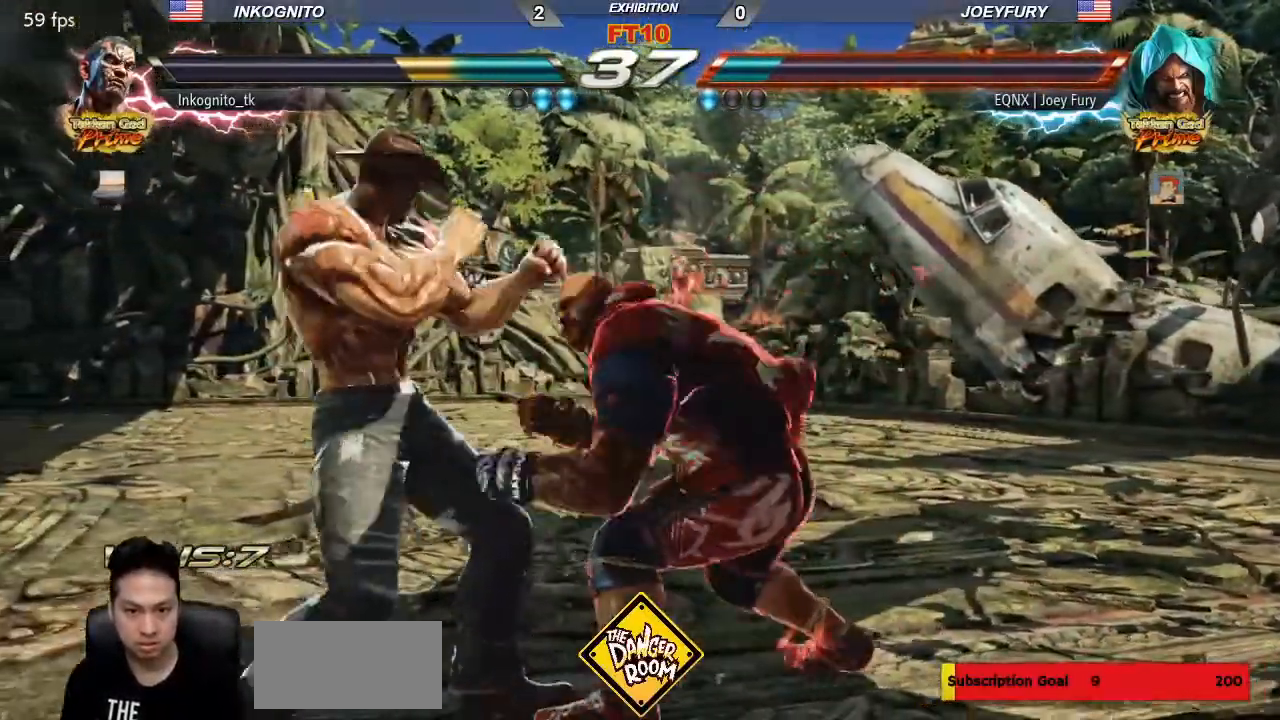
{"dt_ms": 500, "buttons": [], "left_stick": "left", "events": []}
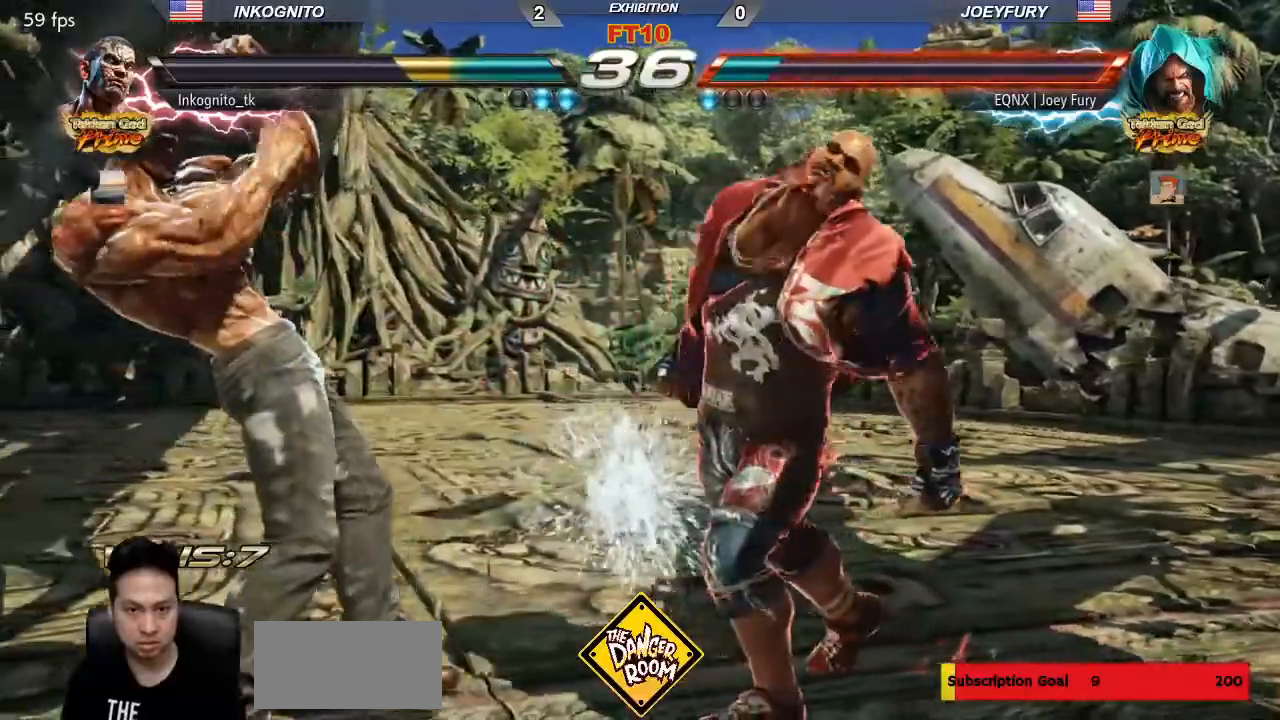
{"dt_ms": 500, "buttons": [], "left_stick": "center", "events": [[17, "left_stick", "center"], [83, "left_stick", "right"], [150, "left_stick", "center"], [233, "left_stick", "right"], [333, "left_stick", "center"], [383, "left_stick", "left"], [433, "left_stick", "center"]]}
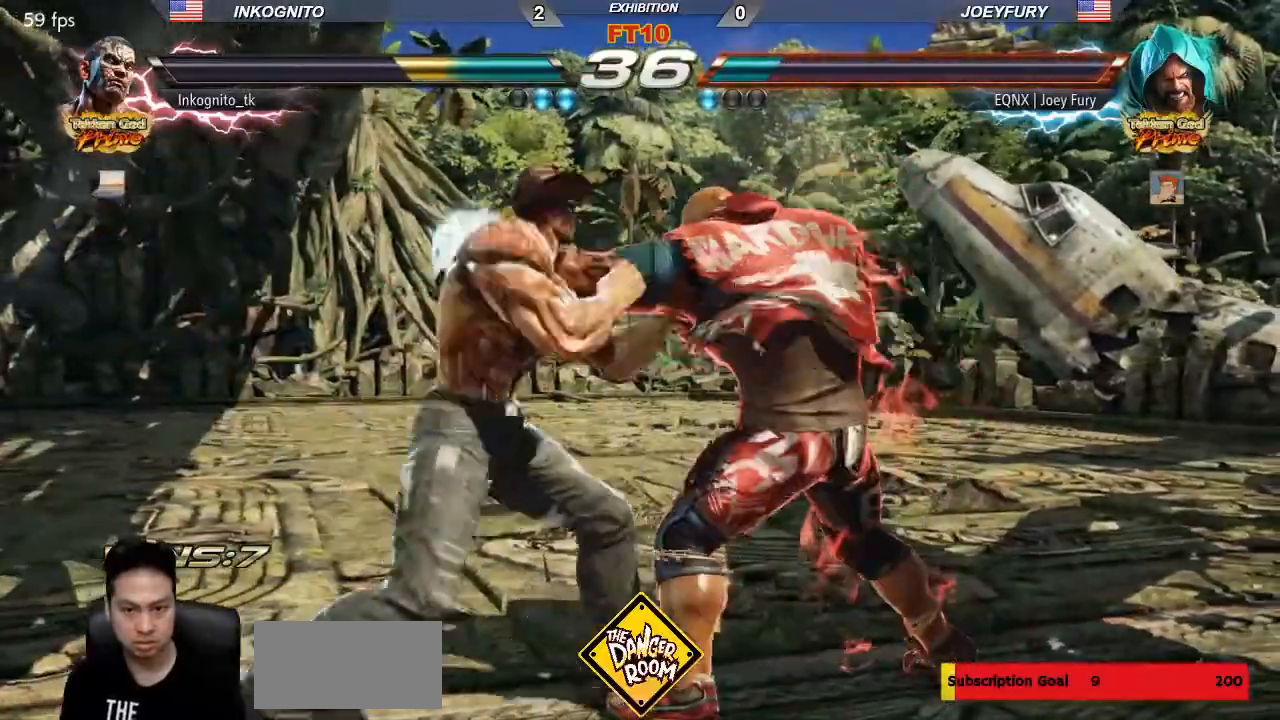
{"dt_ms": 500, "buttons": [], "left_stick": "down-left", "events": [[17, "left_stick", "left"], [350, "left_stick", "down-left"]]}
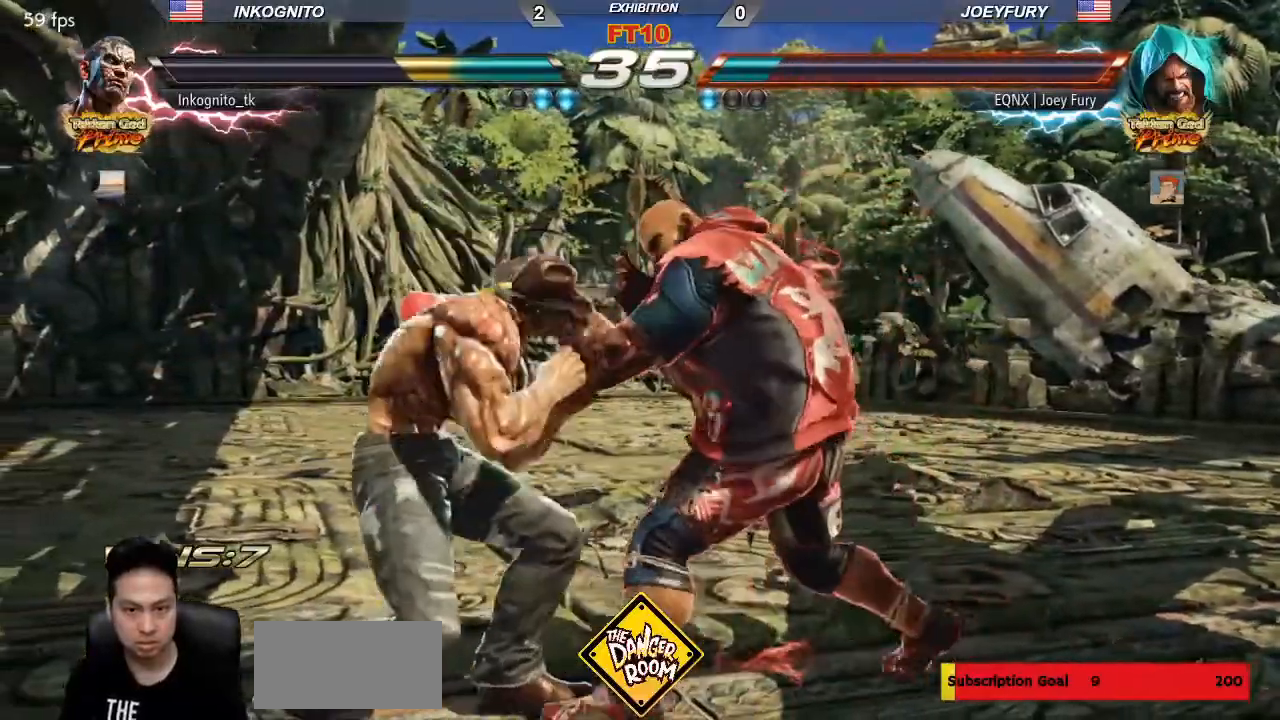
{"dt_ms": 500, "buttons": [], "left_stick": "left", "events": [[217, "left_stick", "center"], [300, "left_stick", "left"]]}
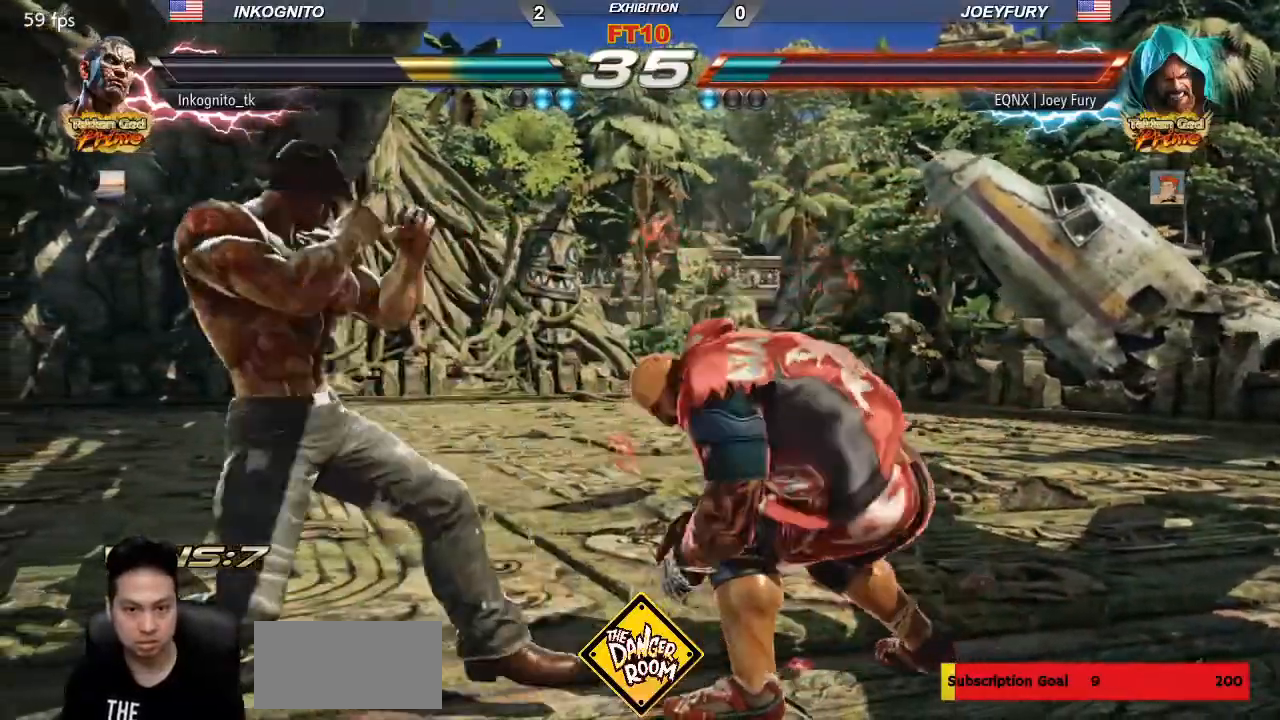
{"dt_ms": 500, "buttons": ["SQUARE"], "left_stick": "right", "events": [[400, "left_stick", "right"], [450, "SQUARE", "down"]]}
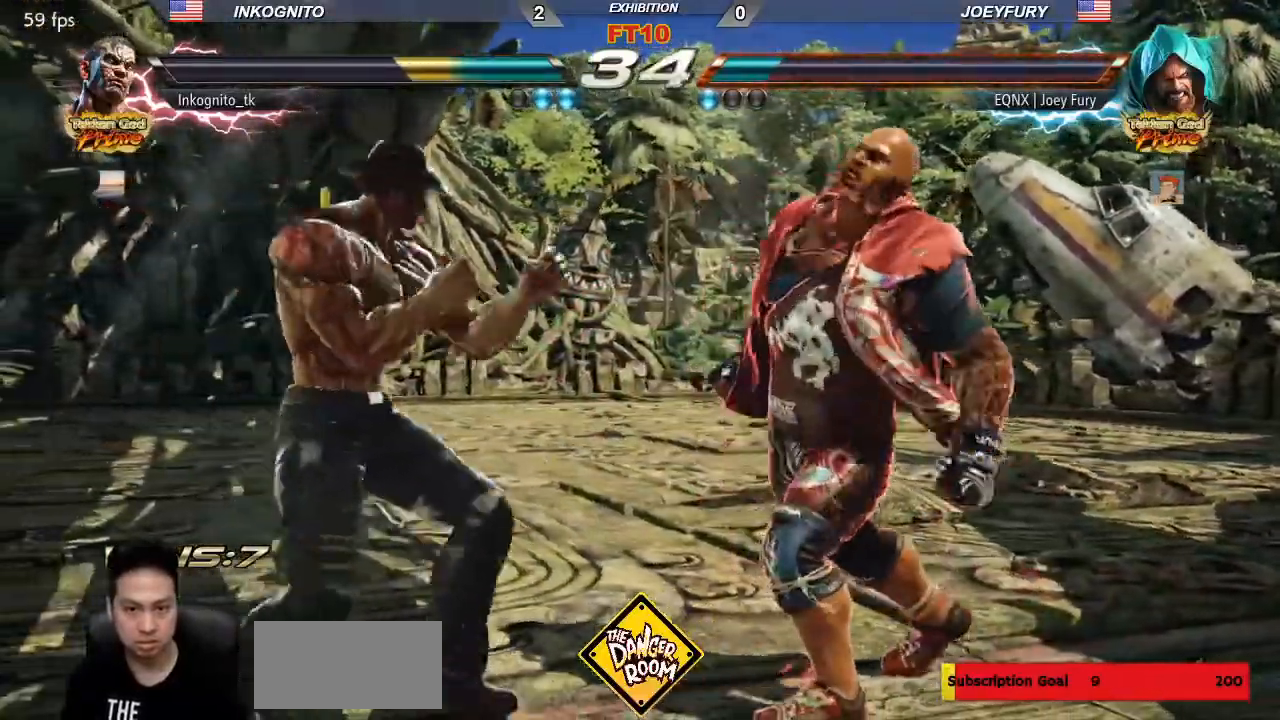
{"dt_ms": 500, "buttons": ["CIRCLE"], "left_stick": "center", "events": [[50, "CIRCLE", "down"], [67, "left_stick", "center"], [100, "SQUARE", "up"]]}
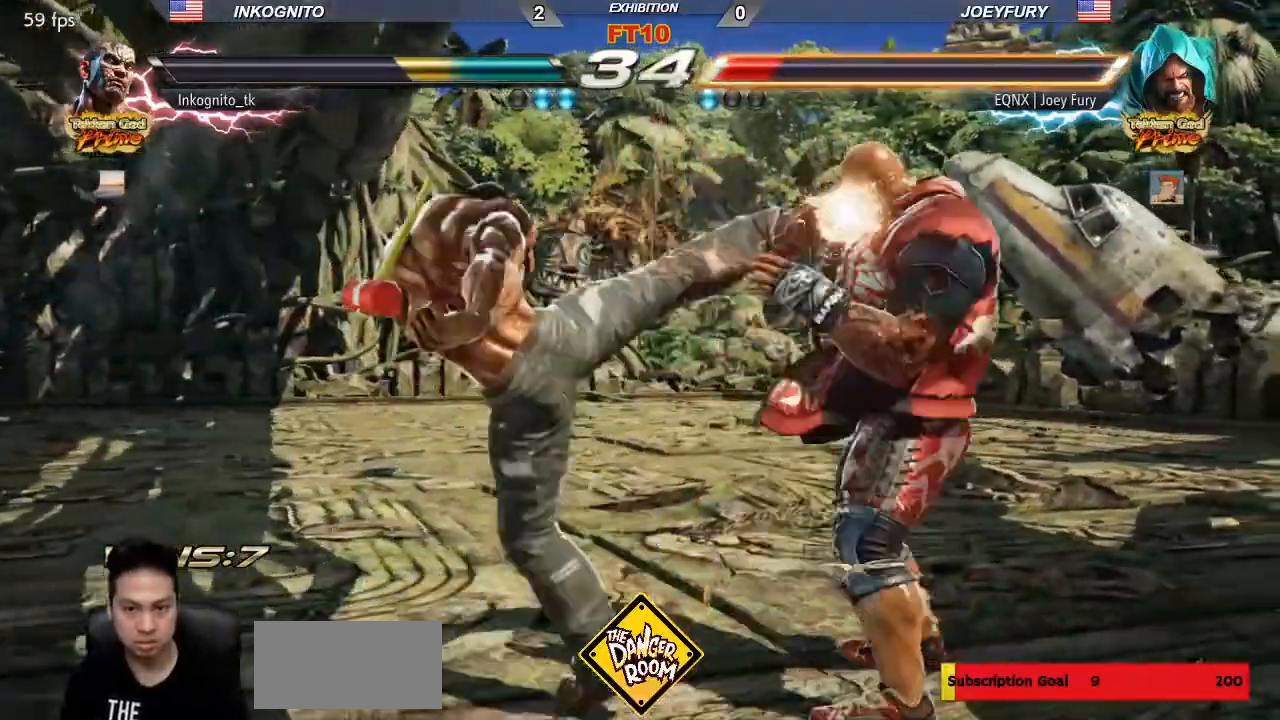
{"dt_ms": 500, "buttons": [], "left_stick": "center", "events": [[117, "CIRCLE", "up"], [233, "left_stick", "down"], [317, "CIRCLE", "down"], [383, "CIRCLE", "up"], [433, "left_stick", "center"]]}